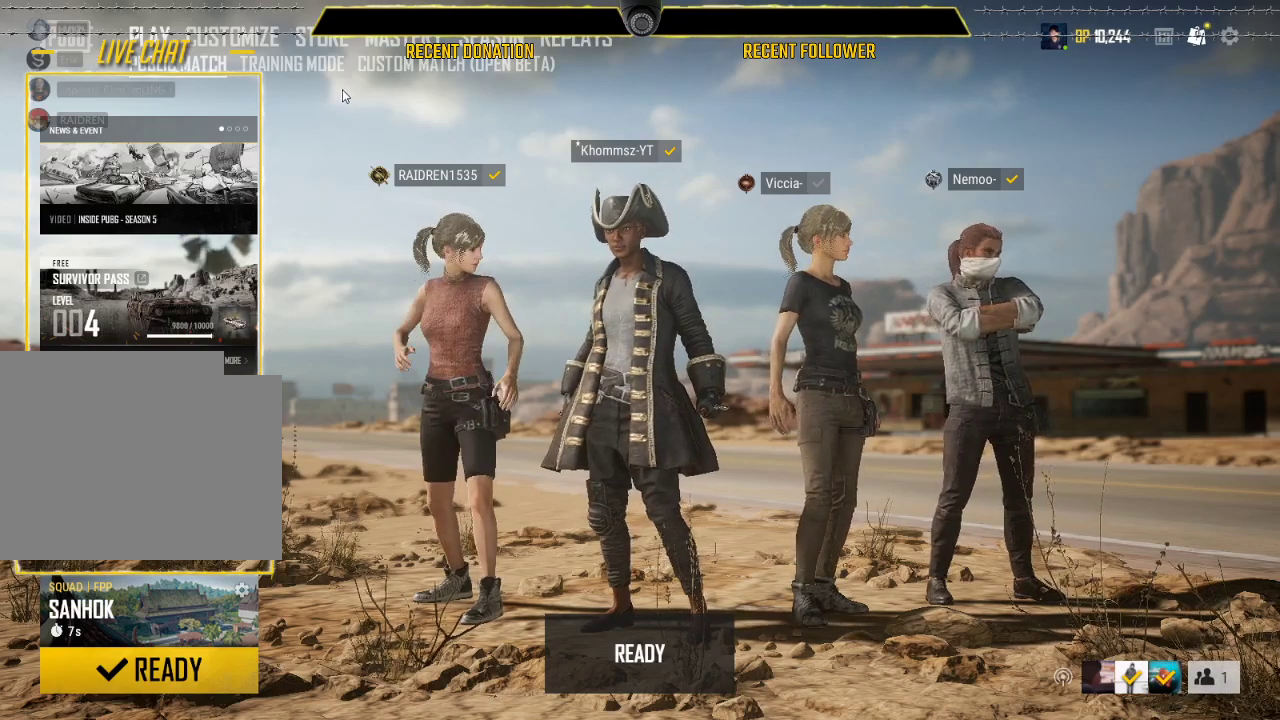
Gameplay with keyboard and mouse; each line is a JSON object with the keys and mouse buttons held at the frame after it. "events" lists presses ("down") and releases ("up") of "1", "2", "3", "4", "5", "a", "alt", "c", "caps_lock", "ctrl", "d", "e", "f", "g", "q", "r", "s", "shift", "space", "t", "tab", "v", "w", "x", "z", "mouse_left", "mouse_wheel" and "mouse_right" between this image and that frame as [ms after this image, input, new state], when the widget could be followed in between. "mouse_left", "mouse_wheel", "mouse_right" = the "left", "wheel", "right" buttons of the "mouse" list. No other keys are recorded. "wheel" means that the mouse wheel is clicked or scrolled. Not read: mouse_move.
{"keys": [], "mouse": [], "events": []}
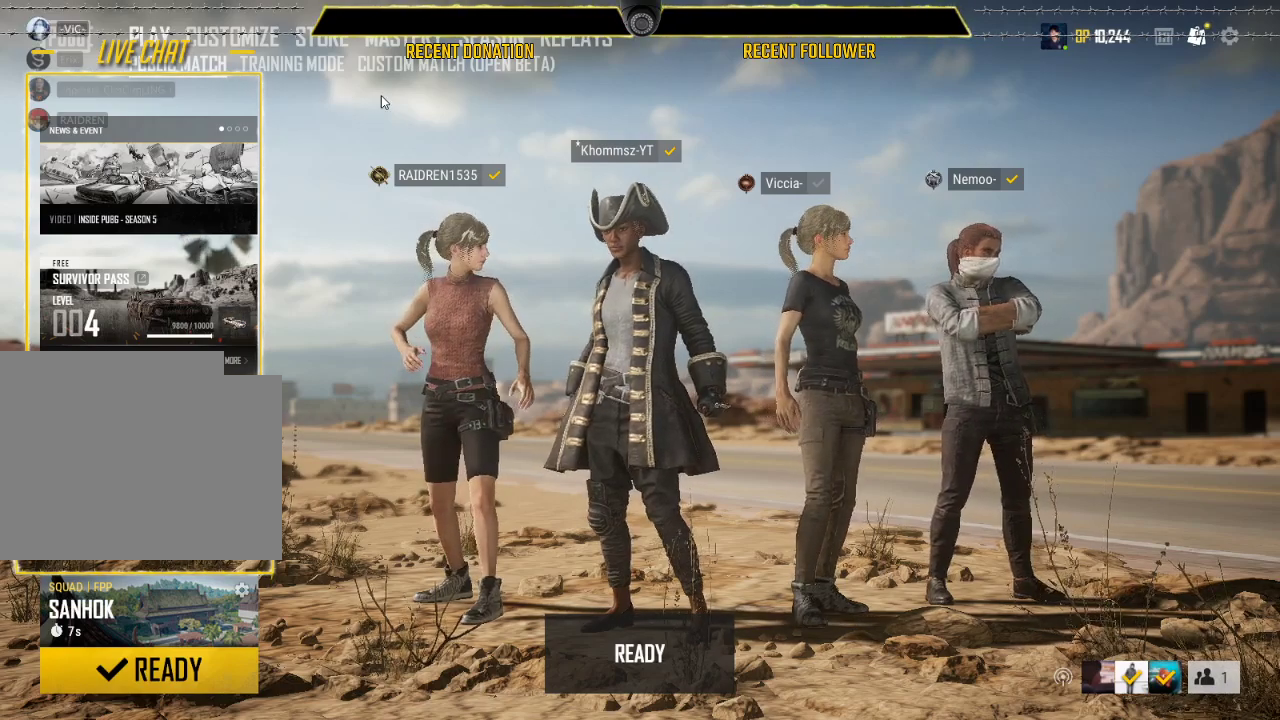
{"keys": [], "mouse": [], "events": []}
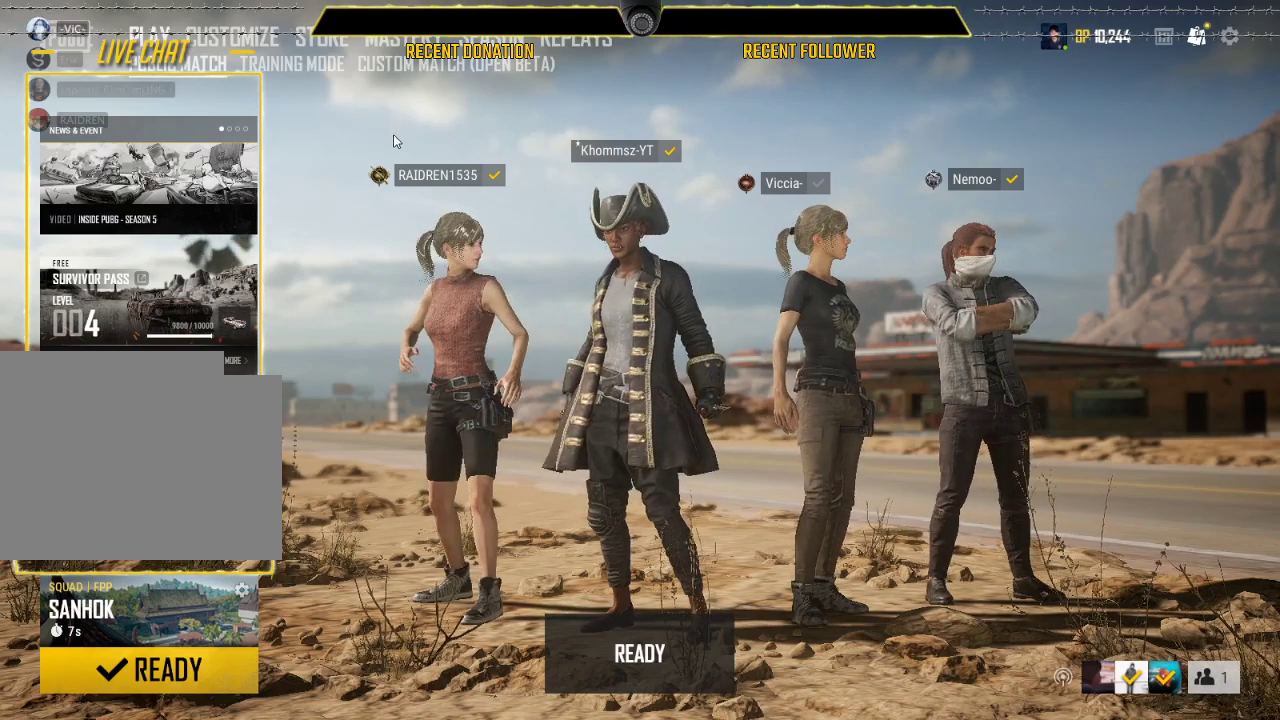
{"keys": [], "mouse": [], "events": []}
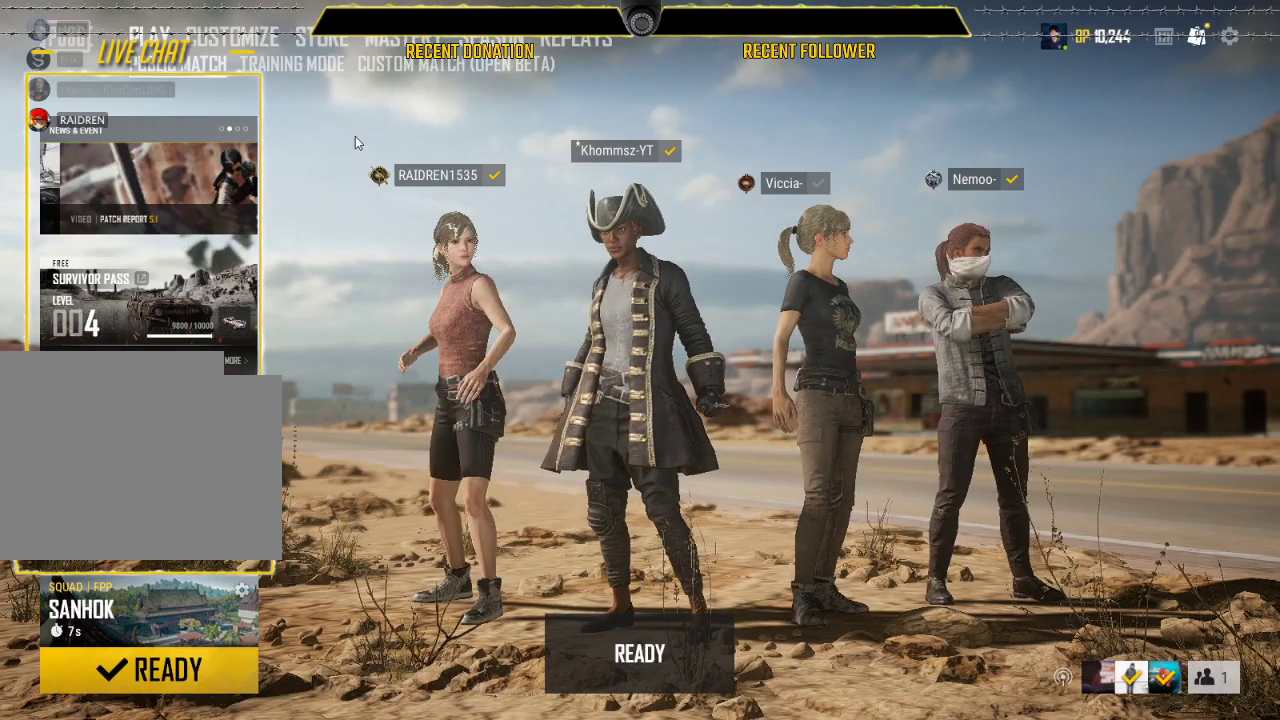
{"keys": ["caps_lock"], "mouse": [], "events": [[117, "caps_lock", "down"]]}
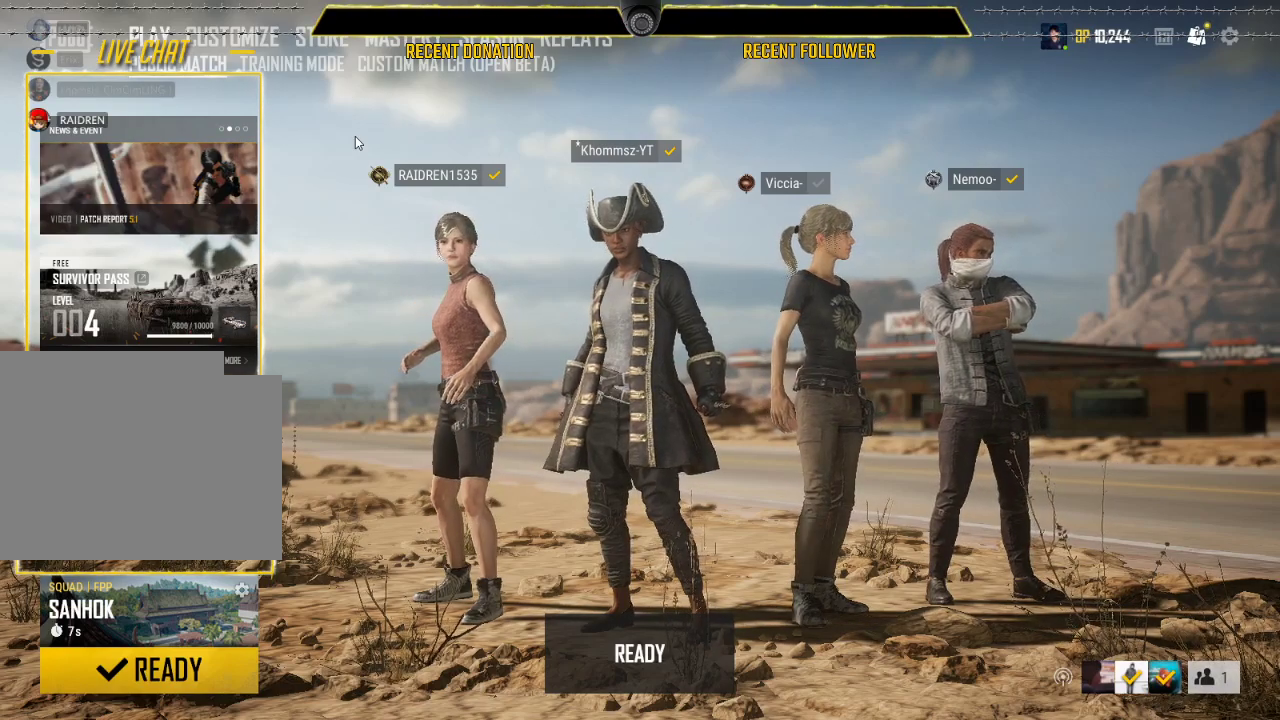
{"keys": ["caps_lock"], "mouse": [], "events": []}
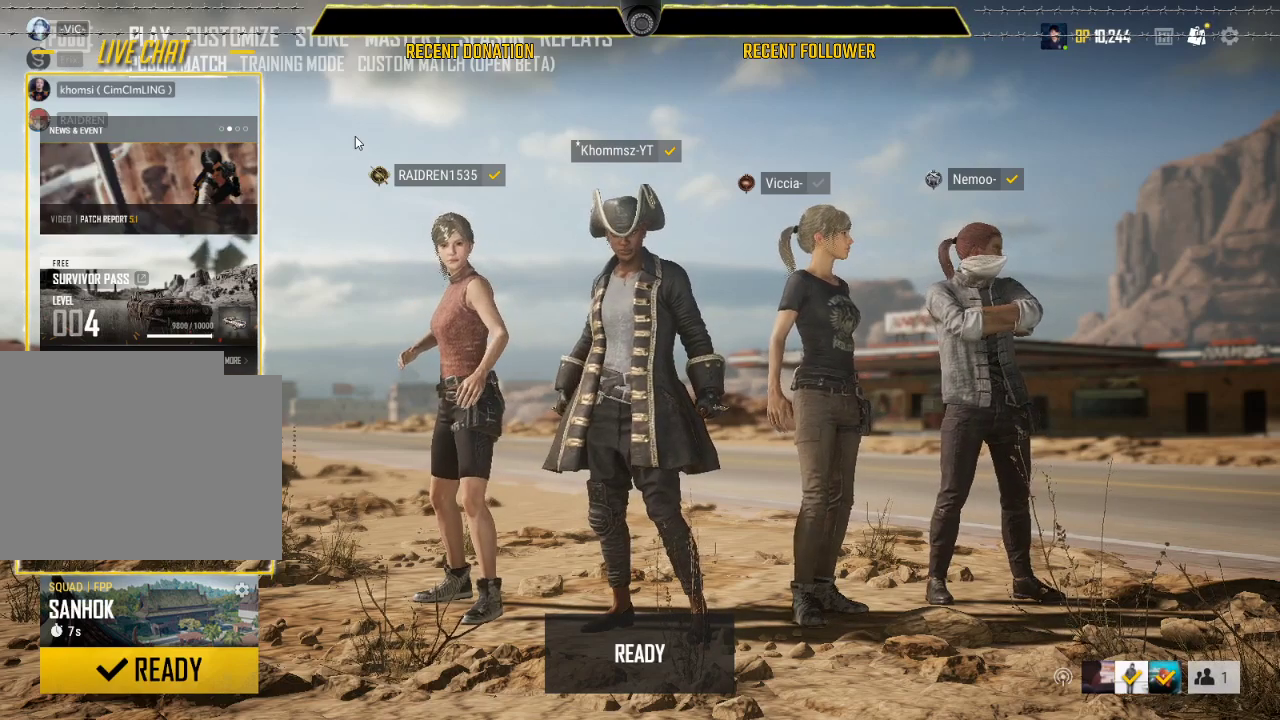
{"keys": ["caps_lock"], "mouse": [], "events": []}
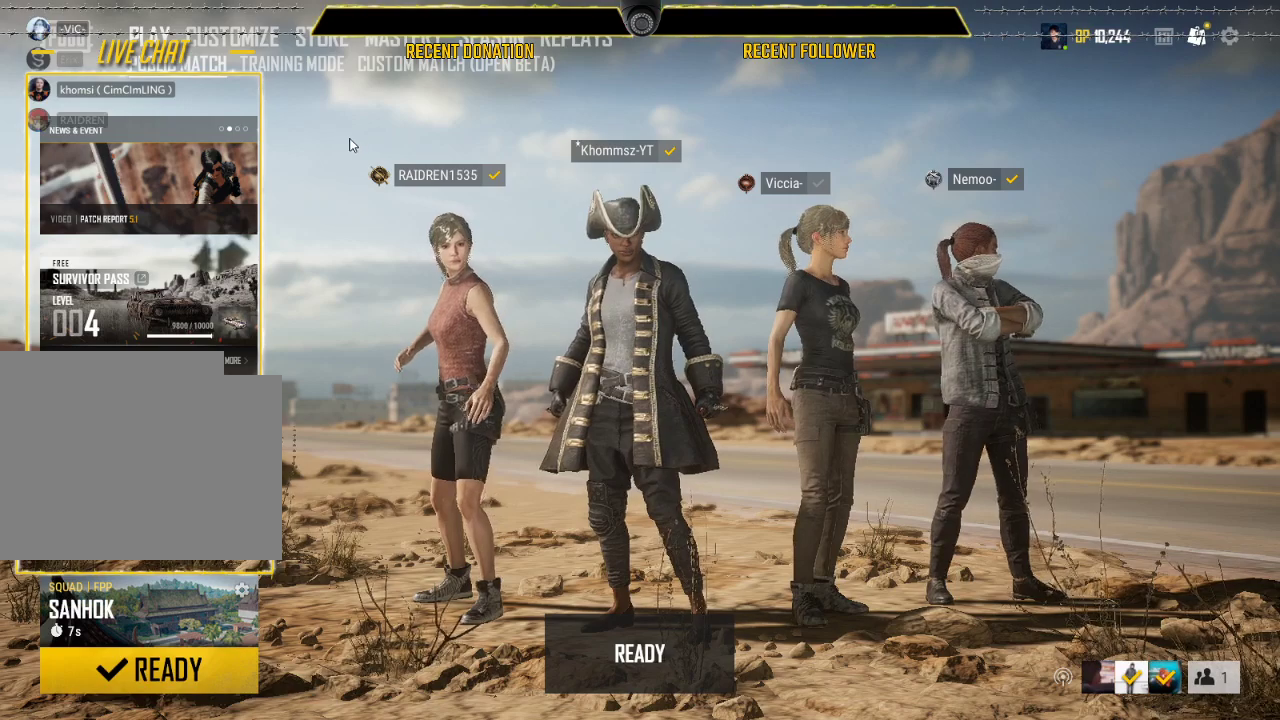
{"keys": [], "mouse": [], "events": [[67, "caps_lock", "up"]]}
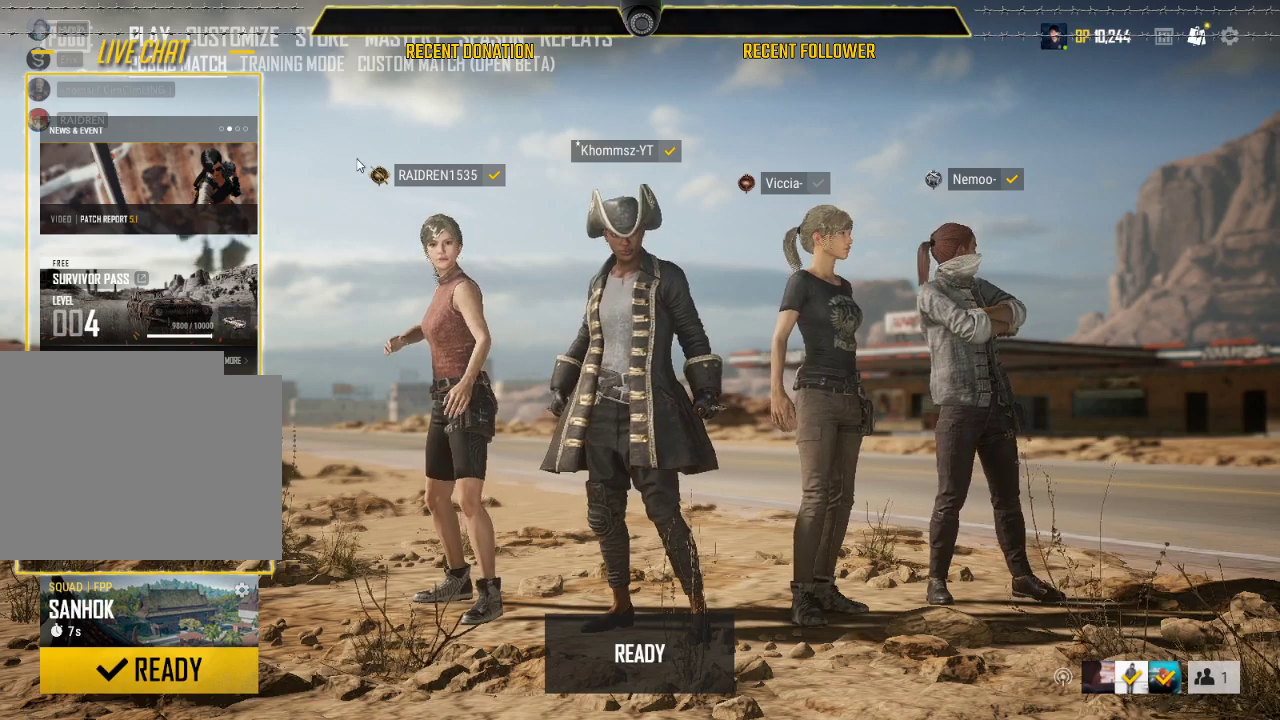
{"keys": [], "mouse": [], "events": []}
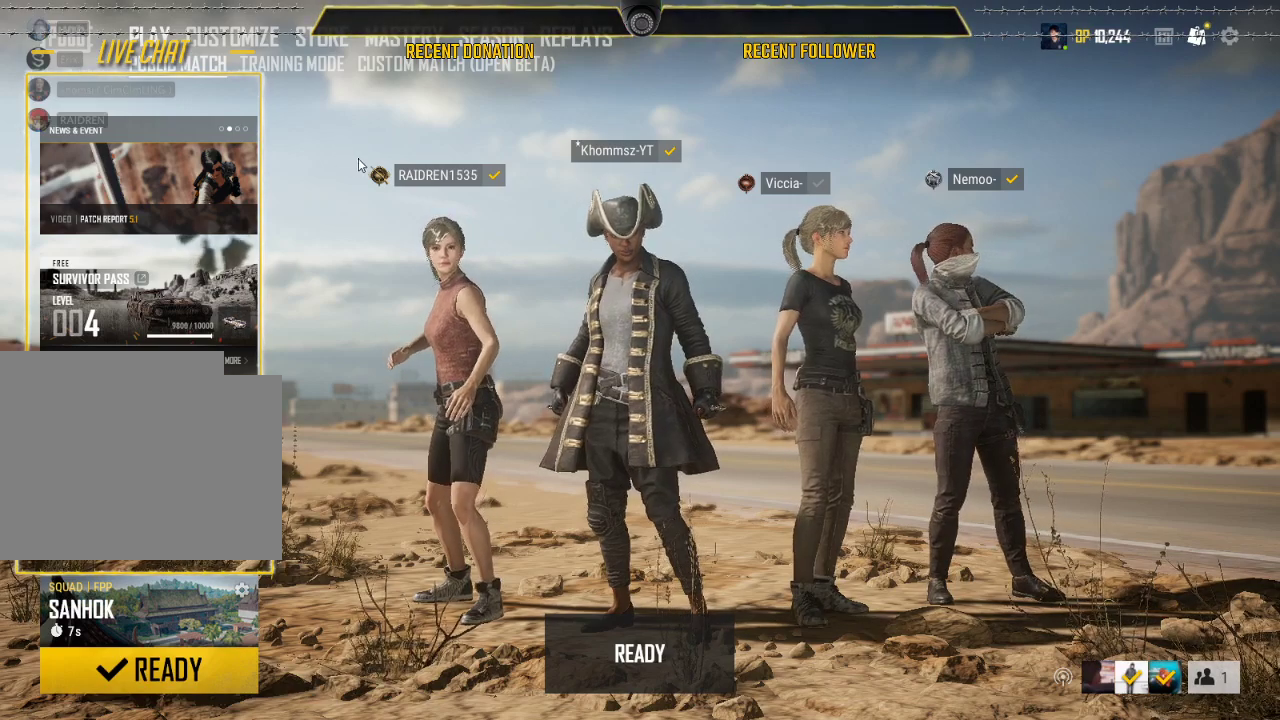
{"keys": ["caps_lock"], "mouse": [], "events": [[500, "caps_lock", "down"]]}
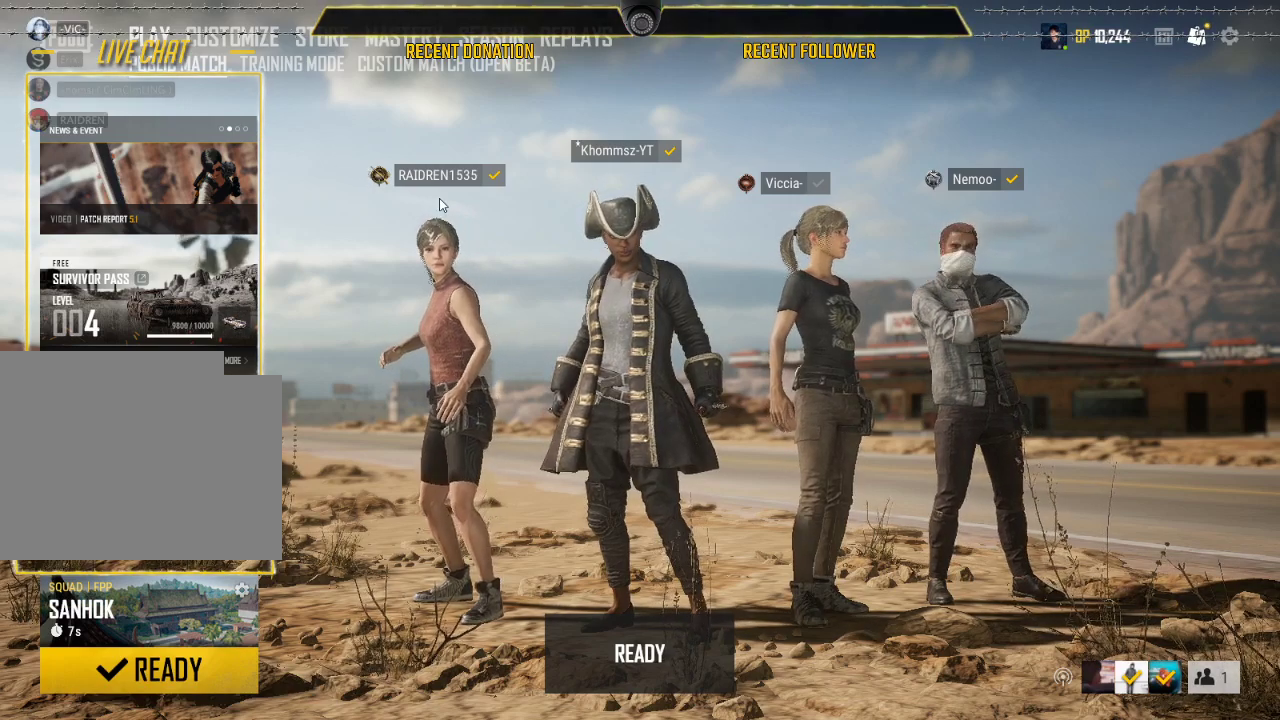
{"keys": ["caps_lock"], "mouse": [], "events": []}
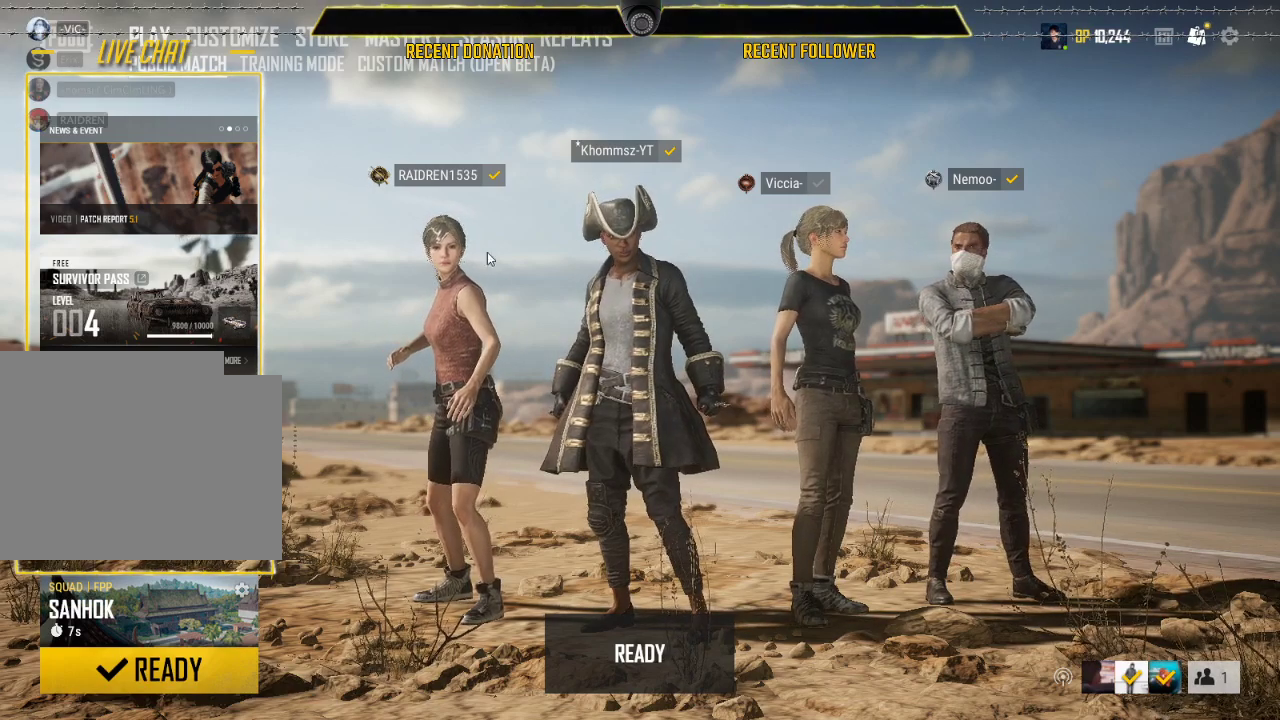
{"keys": [], "mouse": [], "events": [[417, "caps_lock", "up"]]}
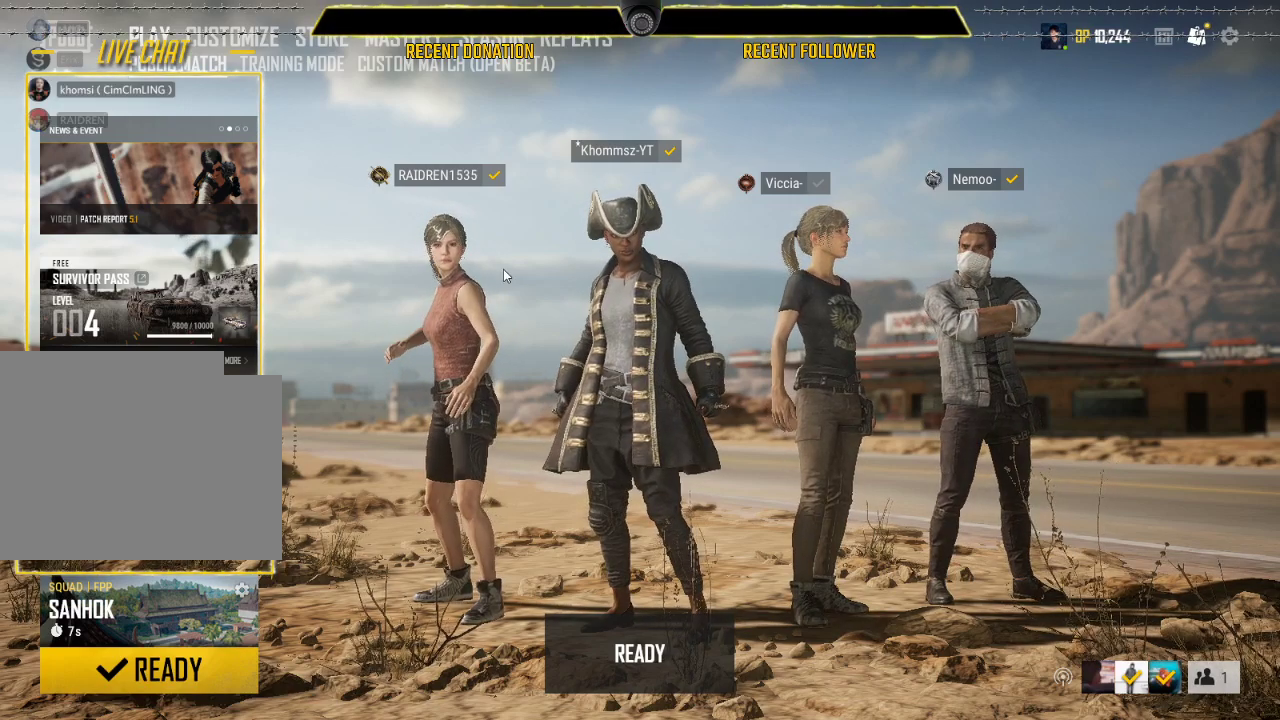
{"keys": ["caps_lock"], "mouse": [], "events": [[217, "caps_lock", "down"]]}
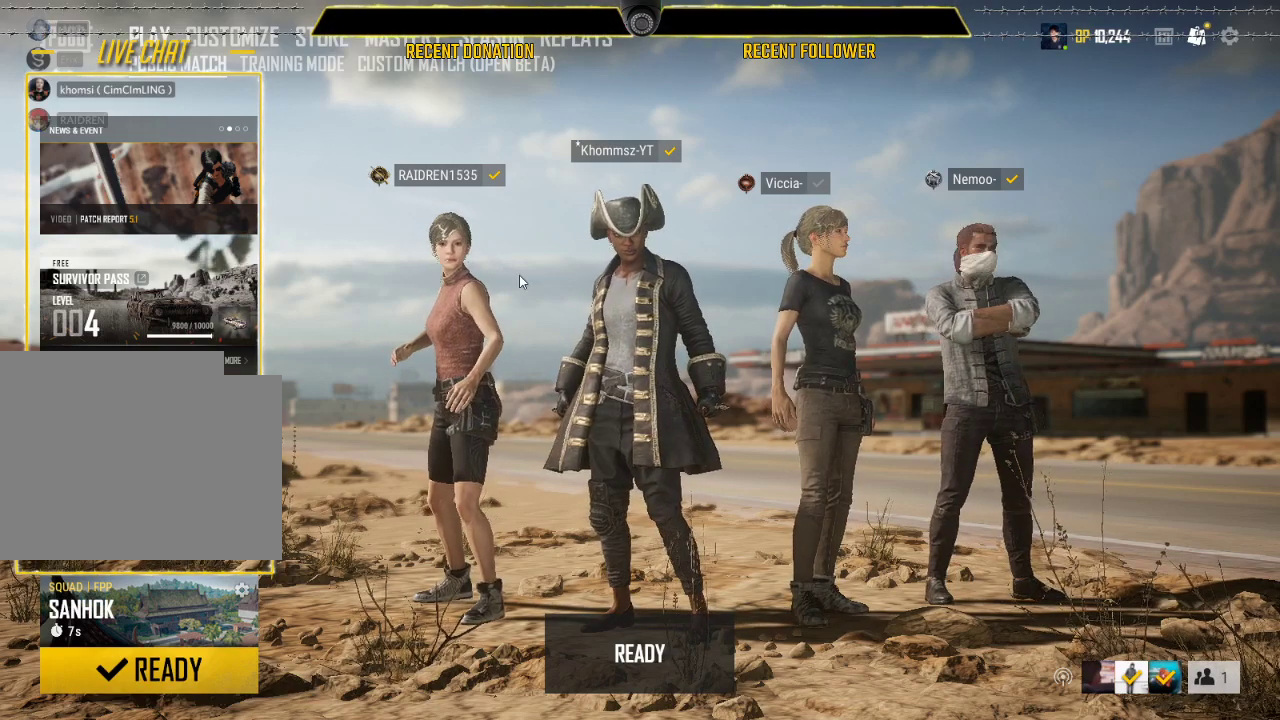
{"keys": ["caps_lock"], "mouse": [], "events": []}
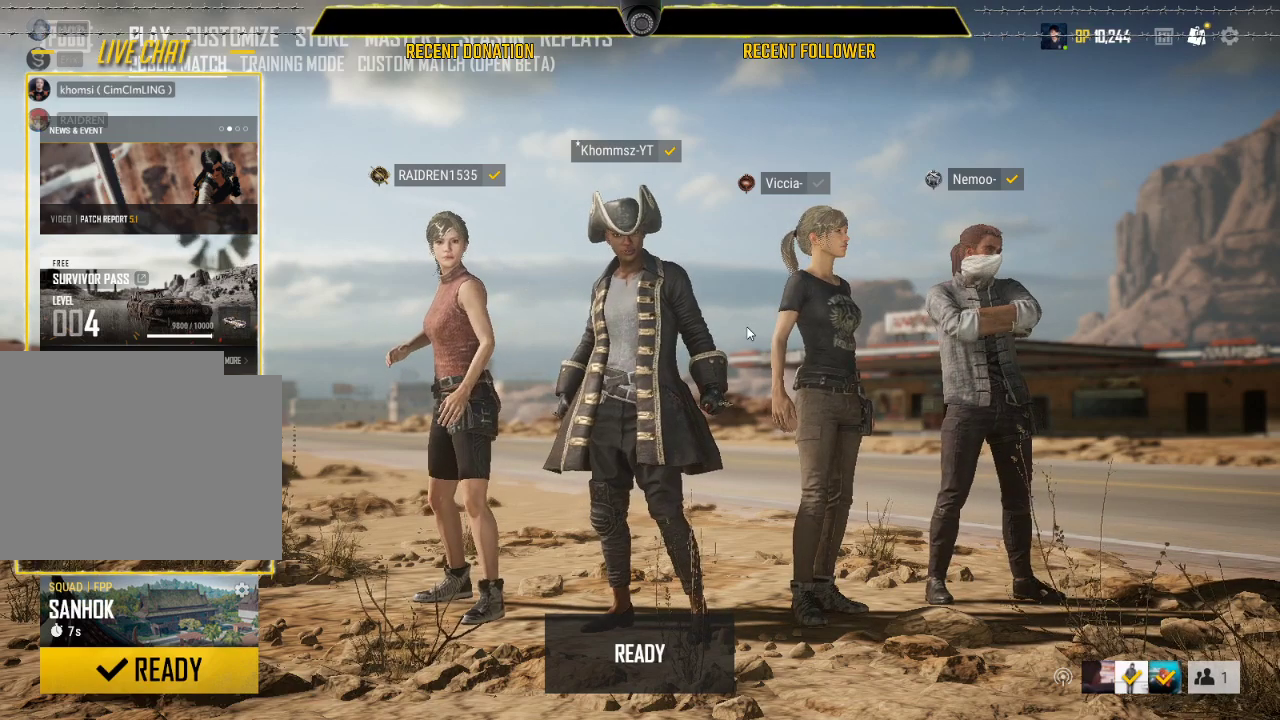
{"keys": ["caps_lock"], "mouse": [], "events": []}
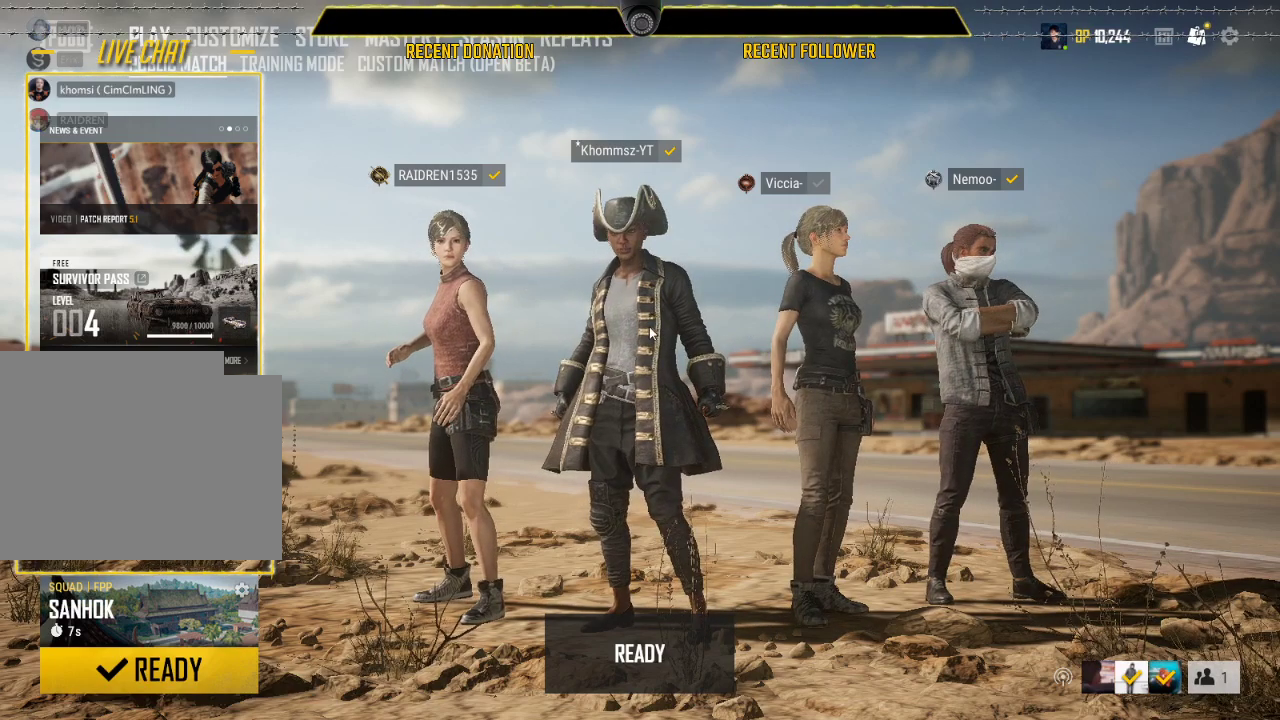
{"keys": ["caps_lock"], "mouse": [], "events": []}
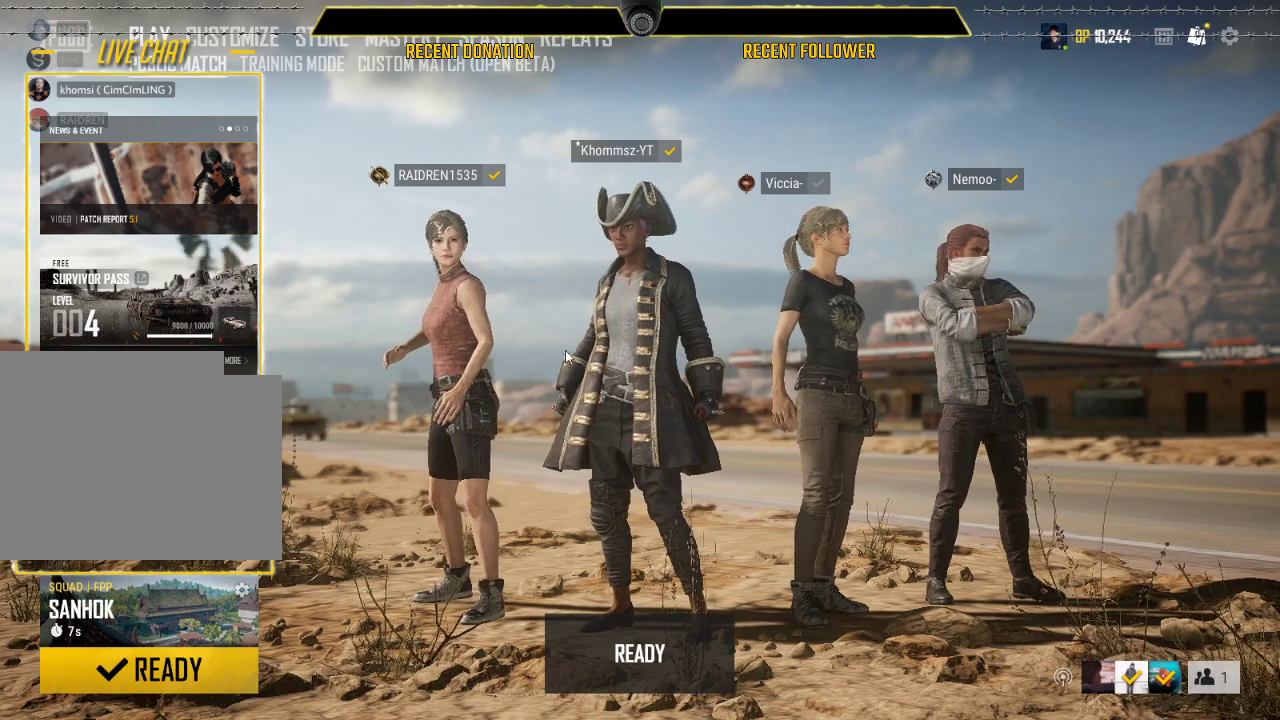
{"keys": ["caps_lock"], "mouse": [], "events": []}
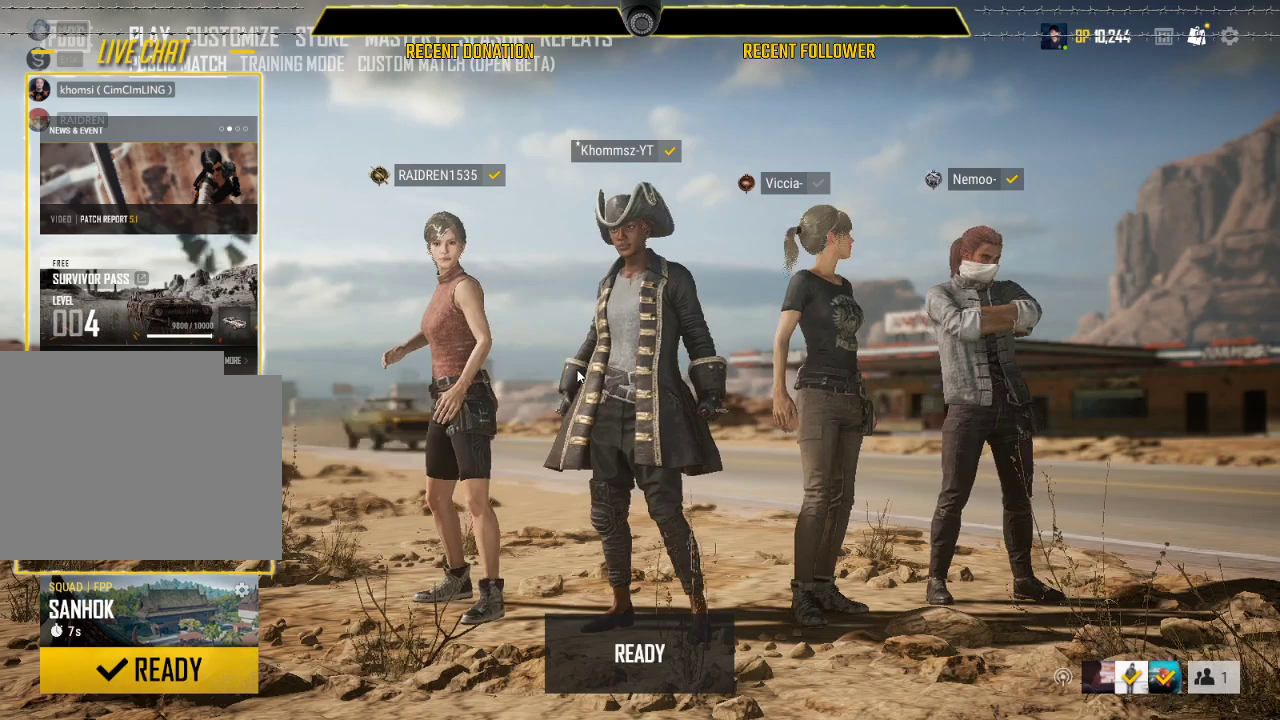
{"keys": ["caps_lock"], "mouse": [], "events": []}
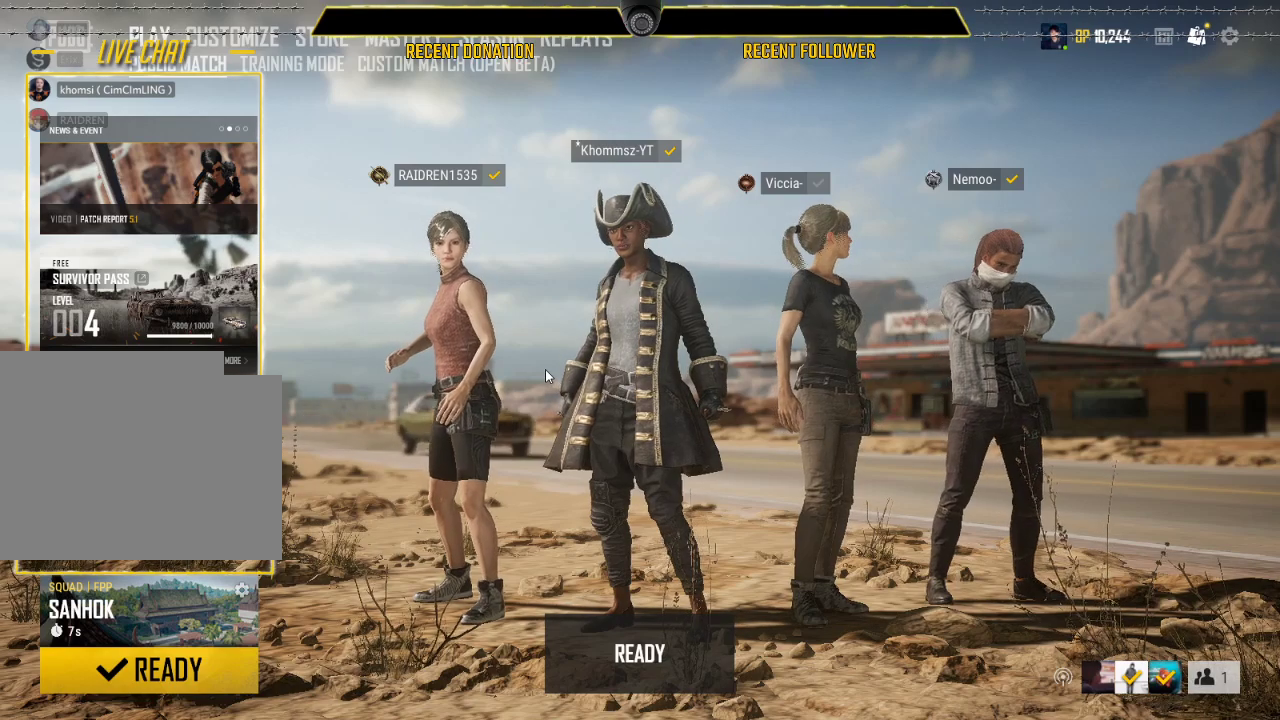
{"keys": ["caps_lock"], "mouse": [], "events": []}
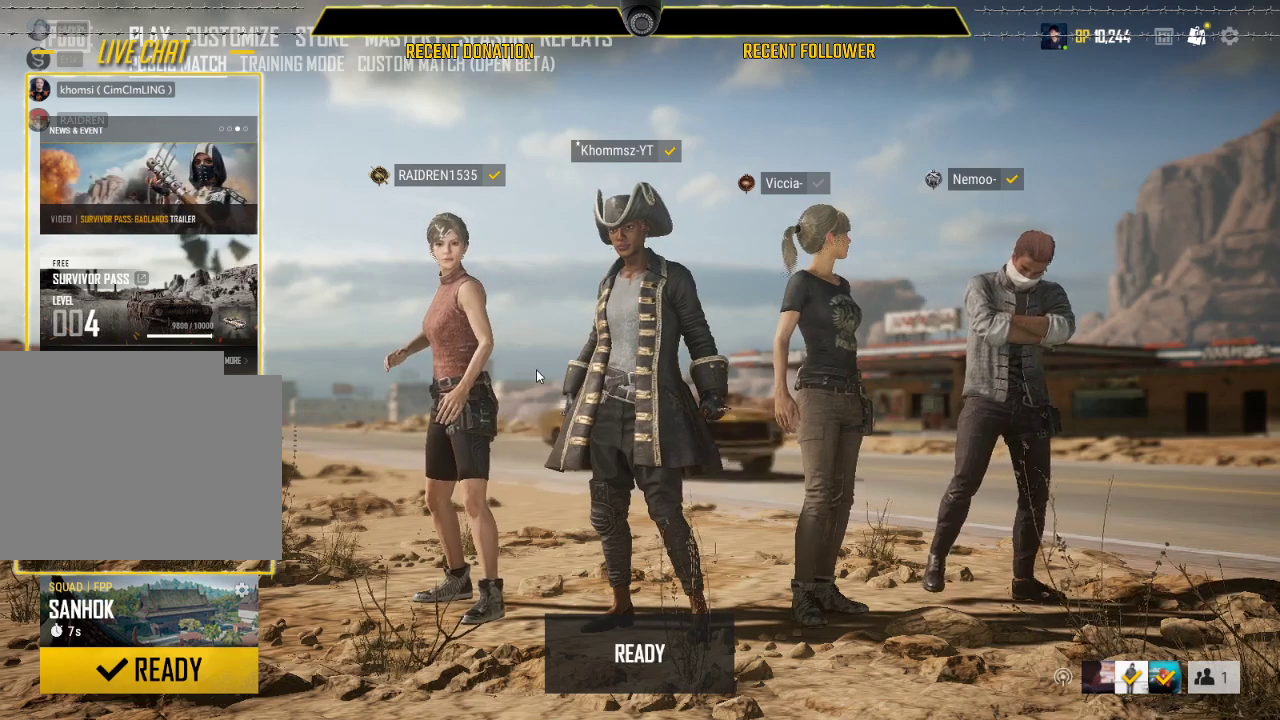
{"keys": ["caps_lock"], "mouse": [], "events": []}
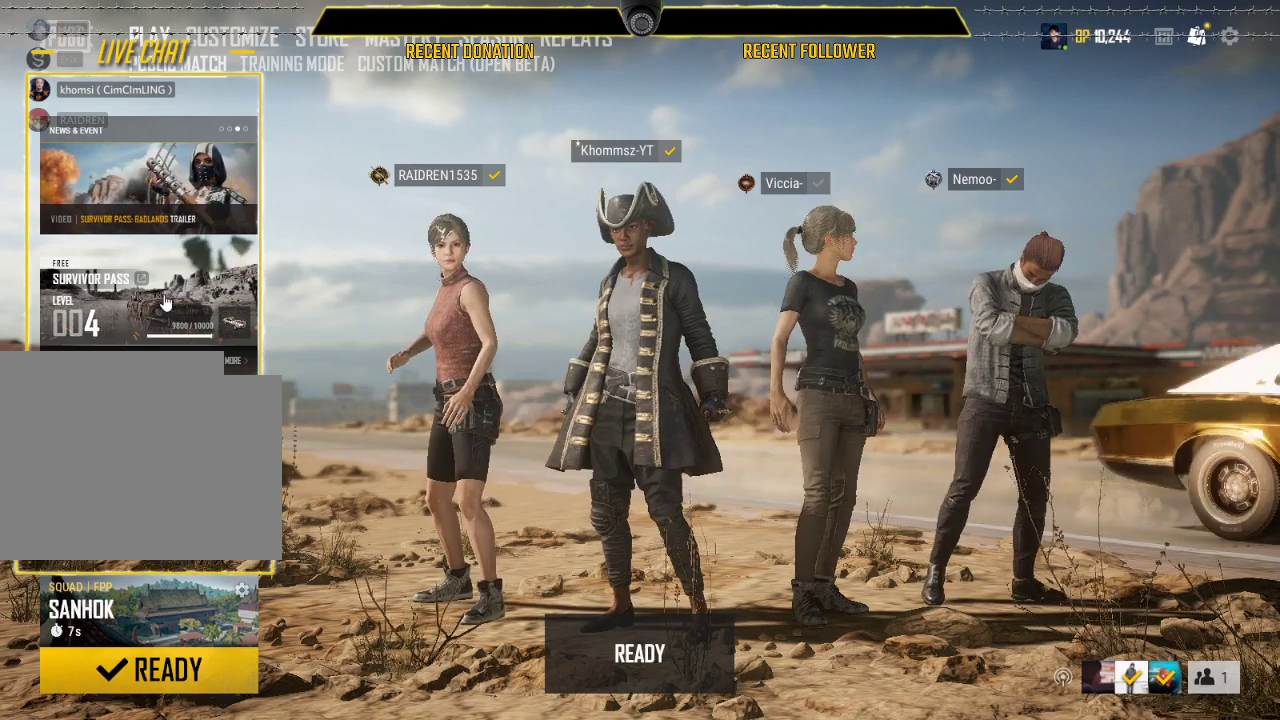
{"keys": ["caps_lock"], "mouse": [], "events": []}
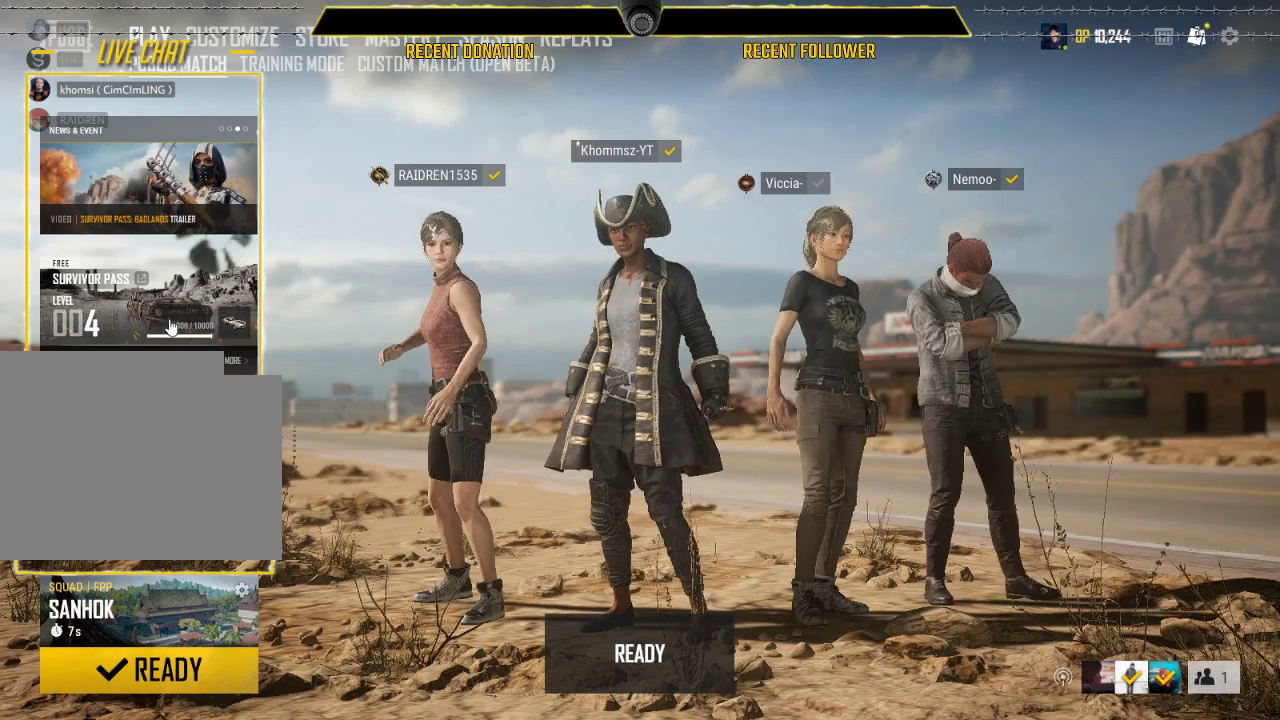
{"keys": ["caps_lock"], "mouse": [], "events": []}
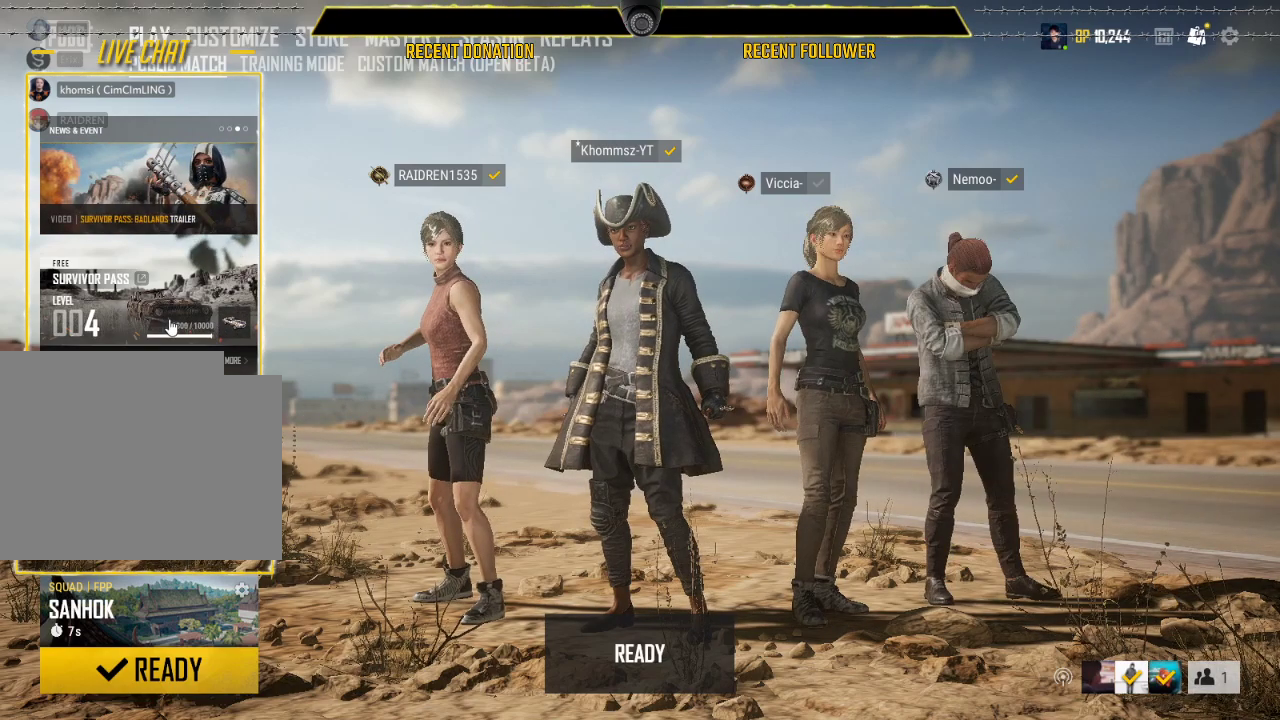
{"keys": [], "mouse": [], "events": [[33, "caps_lock", "up"]]}